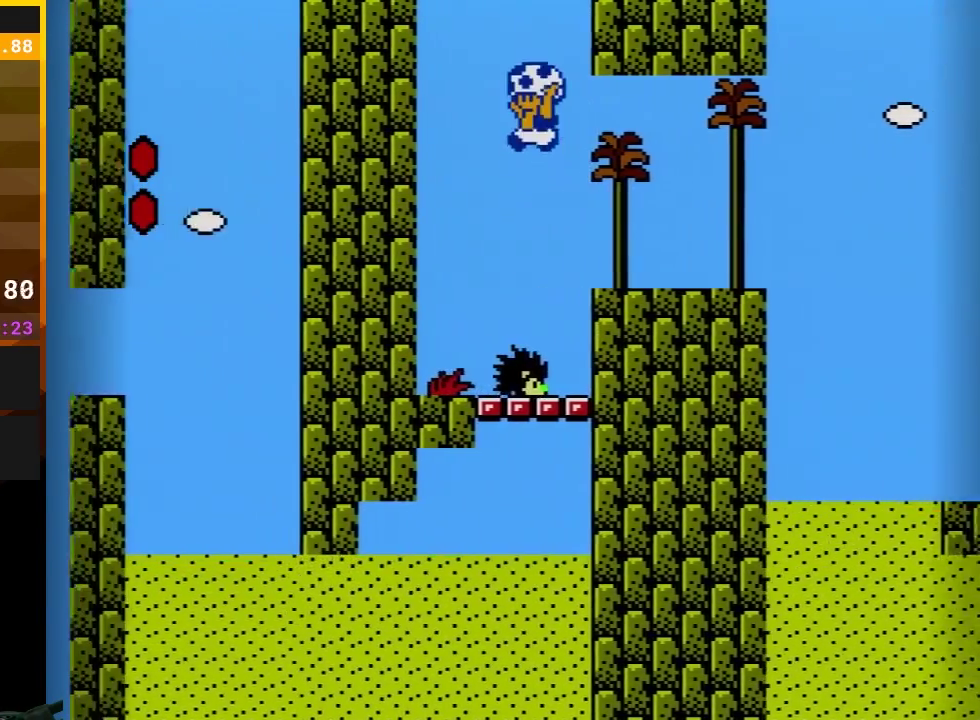
Gameplay with a controller (Nintendo layout); each line is a JSON object with the inputs held at the frame after it. "events" lists button and stick changes between this image and that frame as [ms after this image, input, new state], when the widget could be followed in between. Not read: L3 R3.
{"buttons": [], "events": [[200, "DPAD_LEFT", "up"], [450, "B", "up"]]}
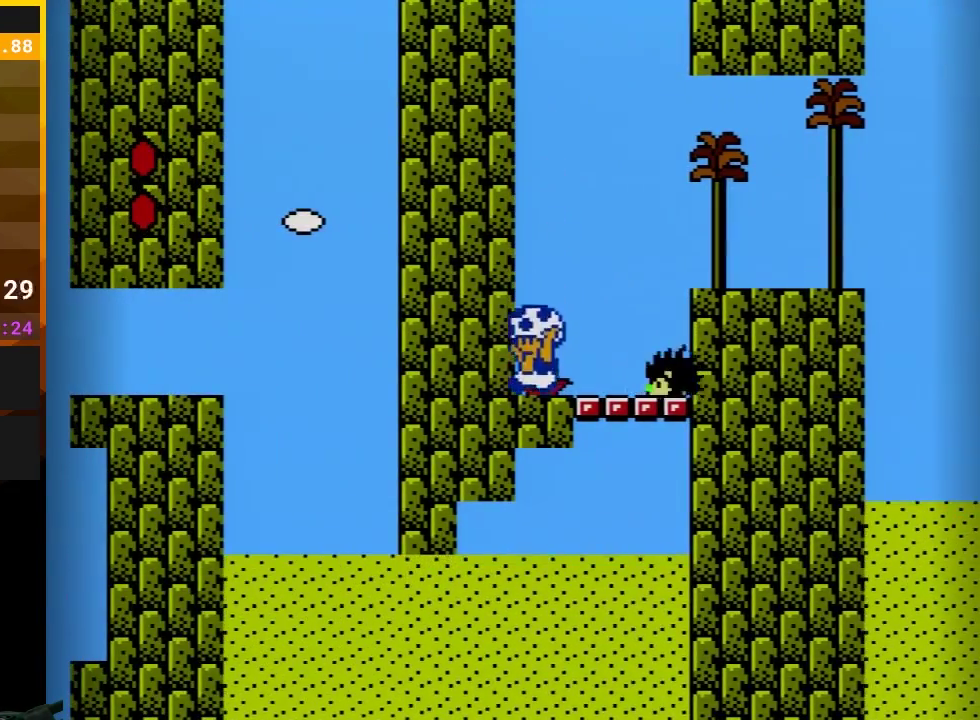
{"buttons": ["A", "B", "DPAD_RIGHT"], "events": [[83, "B", "down"], [267, "DPAD_RIGHT", "down"], [417, "A", "down"]]}
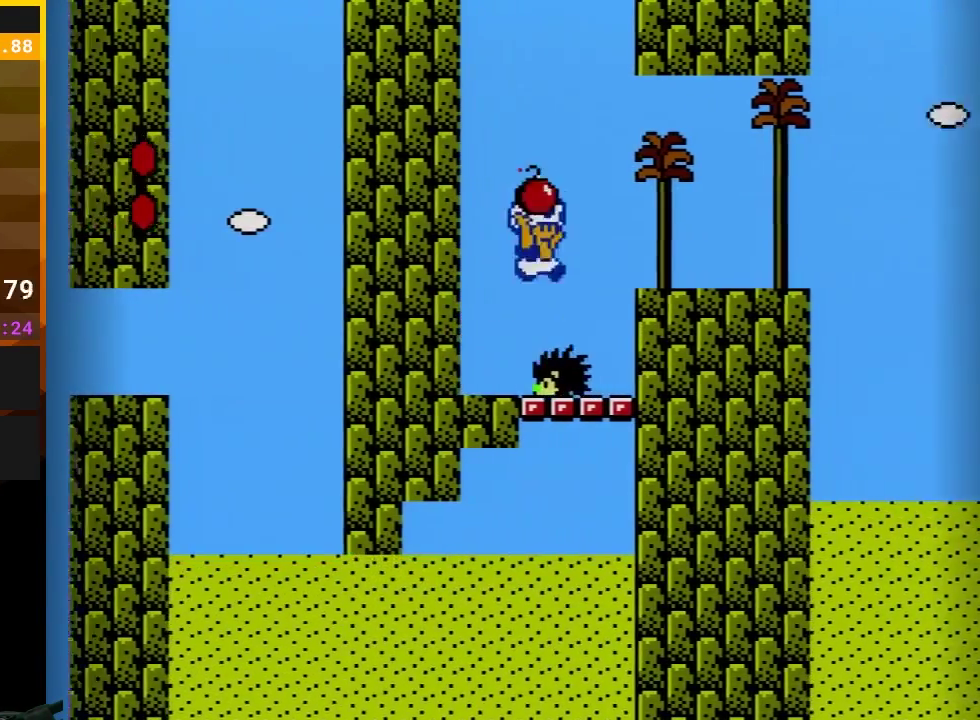
{"buttons": ["B", "DPAD_RIGHT"], "events": [[117, "A", "up"], [417, "A", "down"], [483, "A", "up"]]}
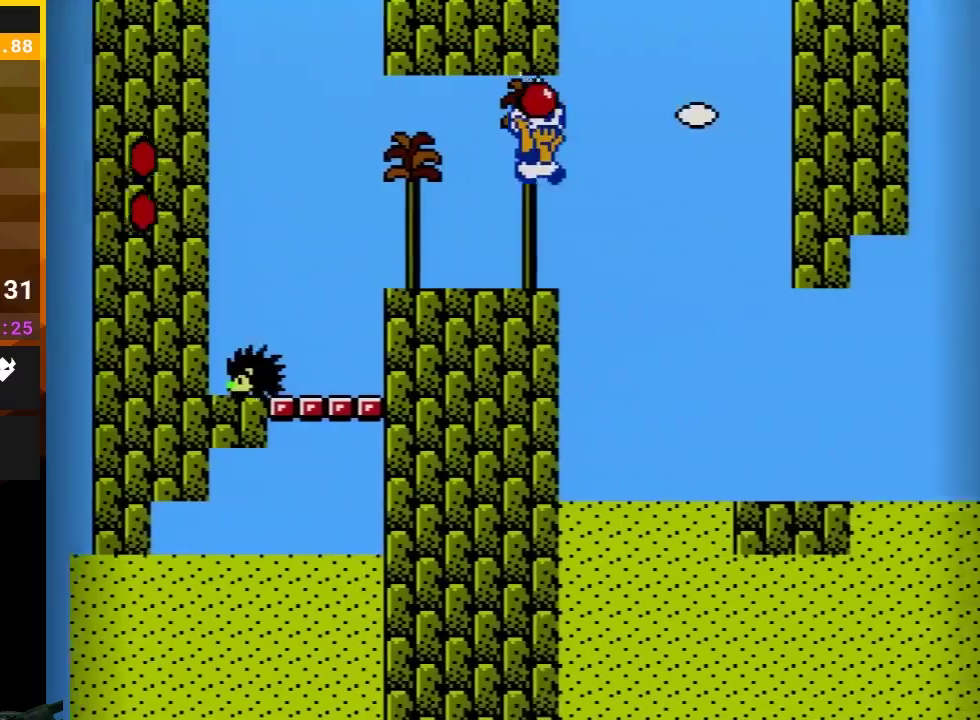
{"buttons": ["B", "DPAD_RIGHT"], "events": []}
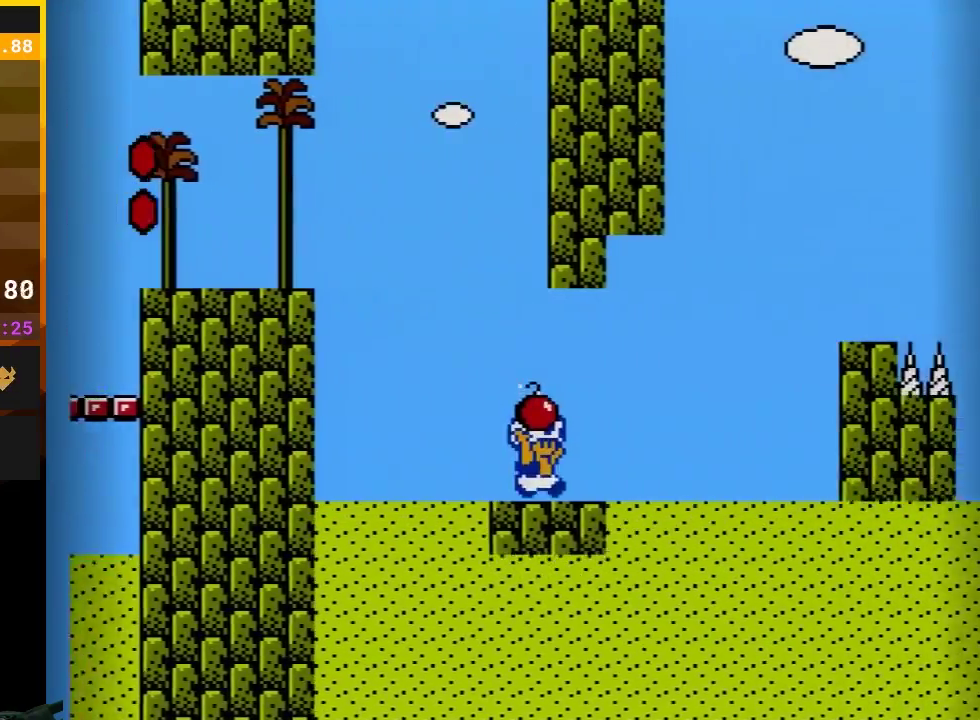
{"buttons": ["A", "B", "DPAD_RIGHT"], "events": [[183, "A", "down"]]}
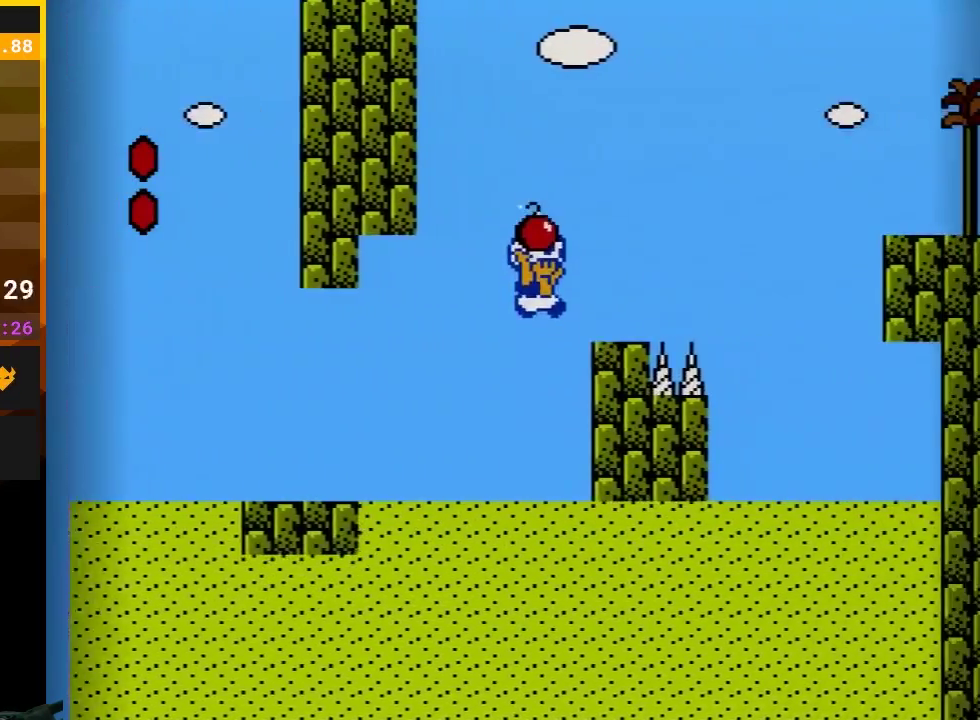
{"buttons": ["A", "B", "DPAD_RIGHT"], "events": [[117, "A", "up"], [267, "A", "down"]]}
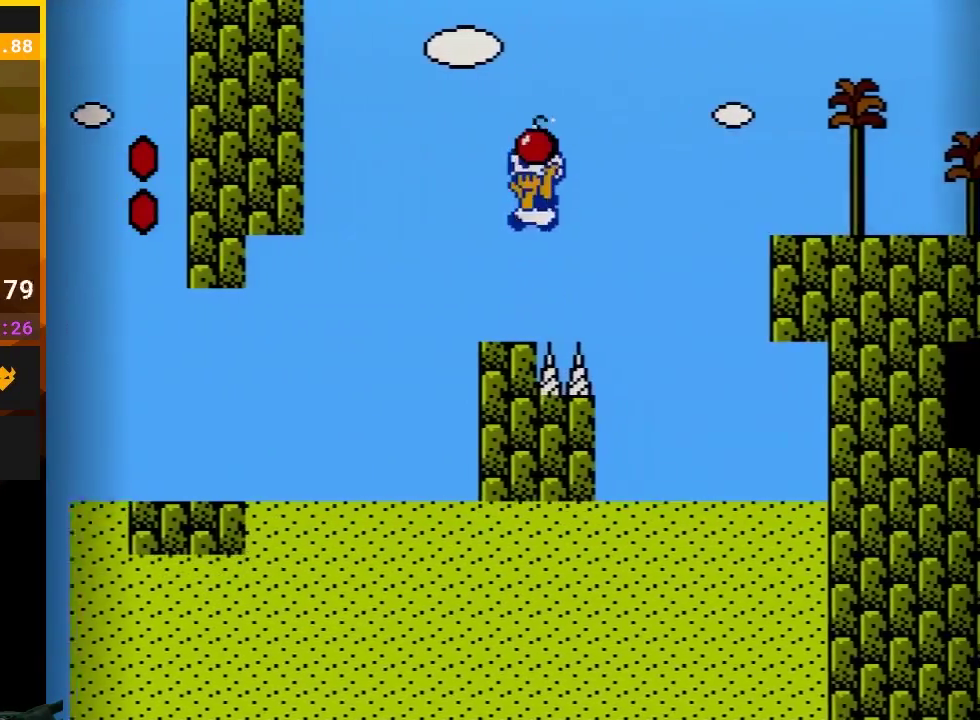
{"buttons": ["B", "DPAD_RIGHT"], "events": [[17, "DPAD_RIGHT", "up"], [50, "DPAD_LEFT", "down"], [367, "DPAD_LEFT", "up"], [400, "A", "up"], [450, "DPAD_RIGHT", "down"]]}
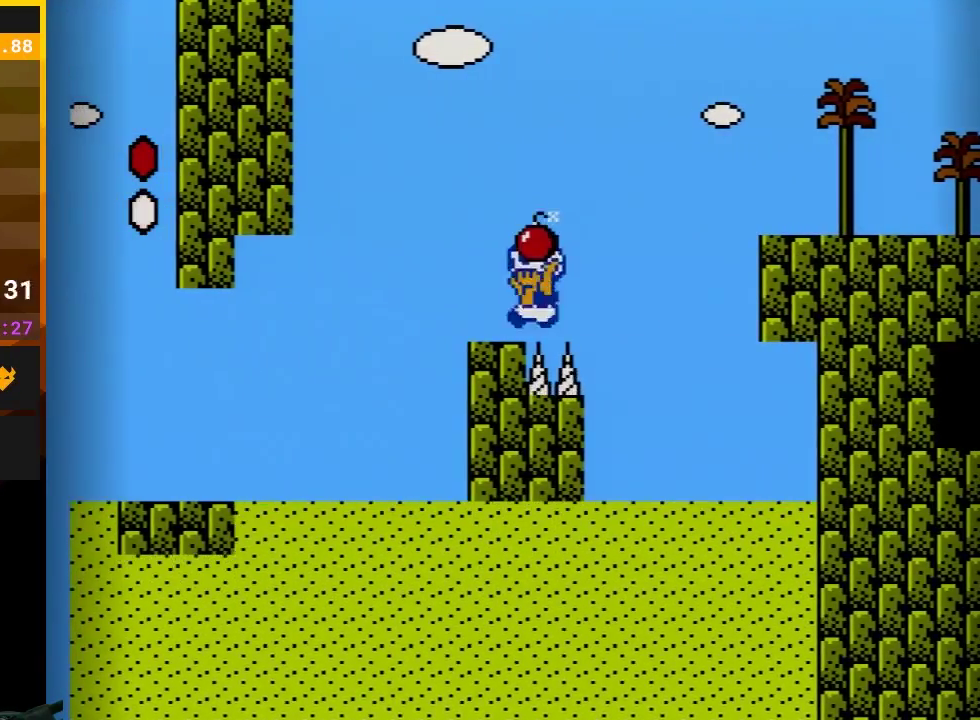
{"buttons": ["B", "DPAD_RIGHT"], "events": [[117, "DPAD_RIGHT", "up"], [233, "DPAD_RIGHT", "down"]]}
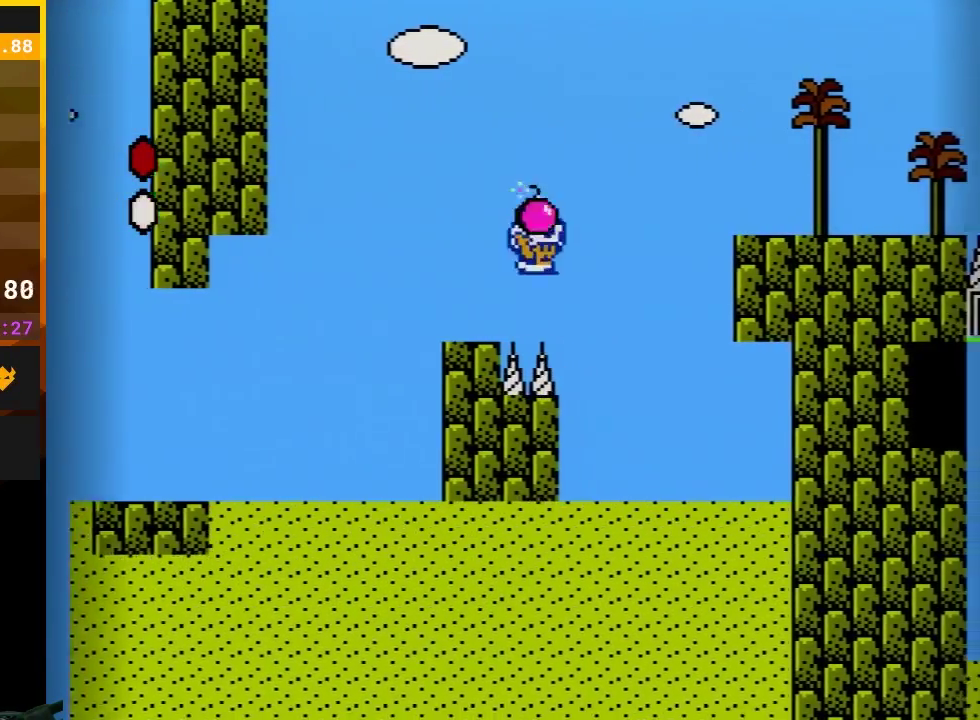
{"buttons": ["B", "DPAD_UP"], "events": [[117, "A", "down"], [233, "DPAD_UP", "down"], [300, "DPAD_UP", "up"], [383, "A", "up"], [483, "DPAD_RIGHT", "up"], [483, "DPAD_UP", "down"]]}
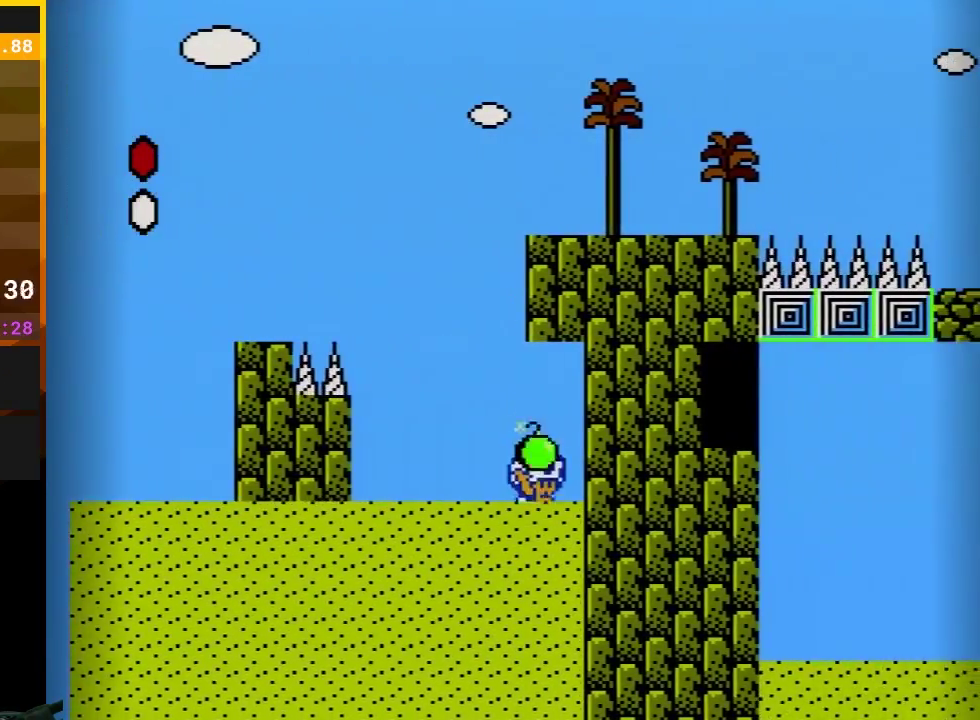
{"buttons": ["A", "B", "DPAD_UP", "DPAD_LEFT"], "events": [[50, "A", "down"], [83, "DPAD_LEFT", "down"], [300, "A", "up"], [400, "A", "down"]]}
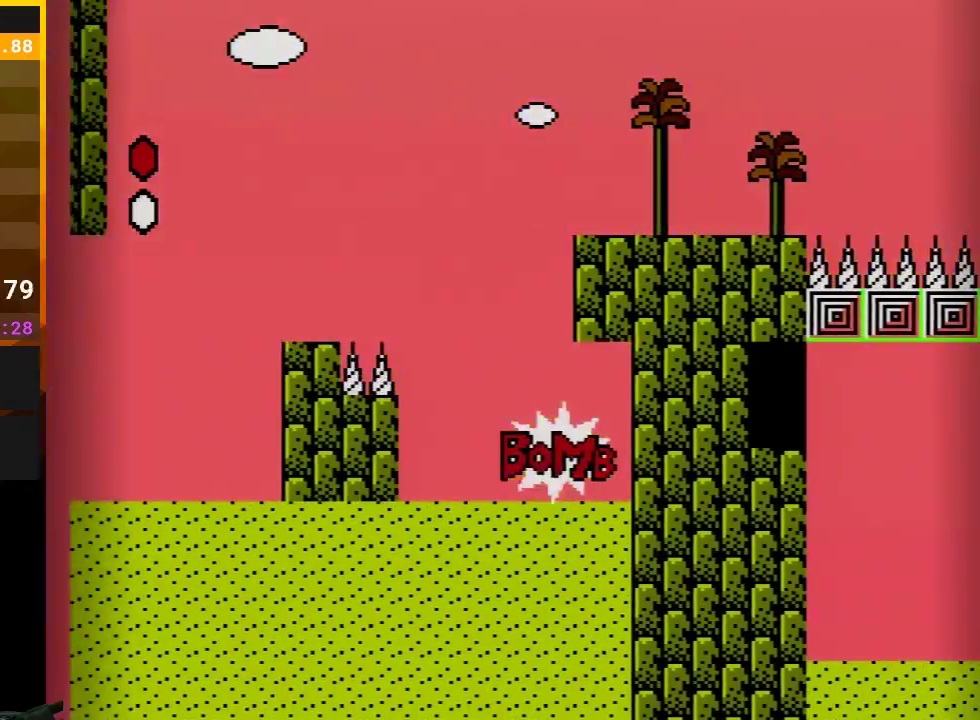
{"buttons": [], "events": [[150, "A", "up"], [150, "DPAD_LEFT", "up"], [233, "B", "up"], [233, "DPAD_UP", "up"]]}
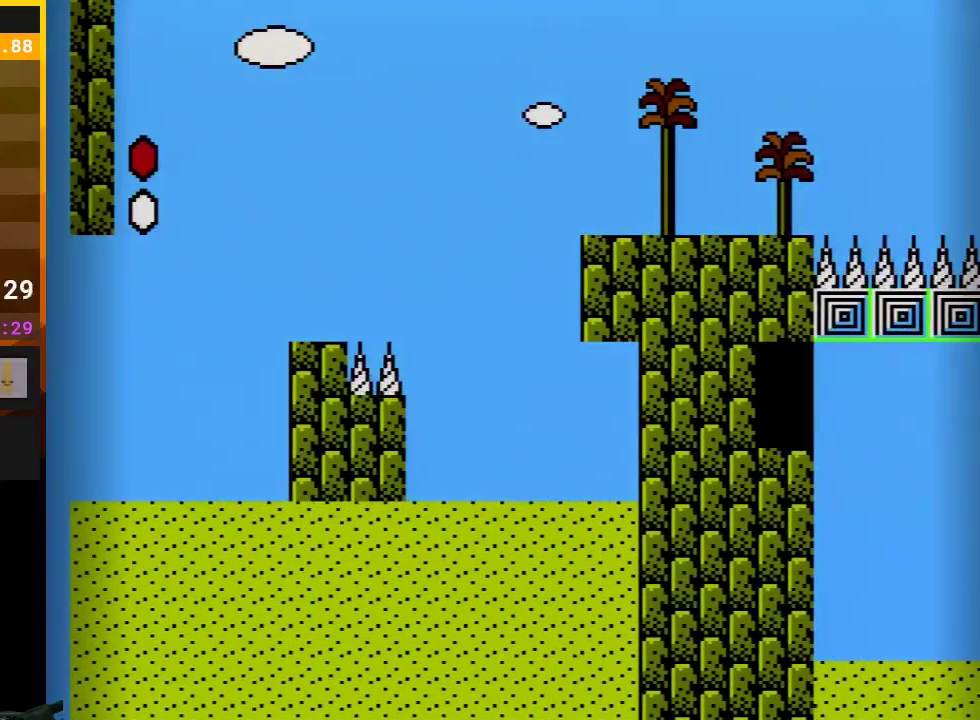
{"buttons": [], "events": []}
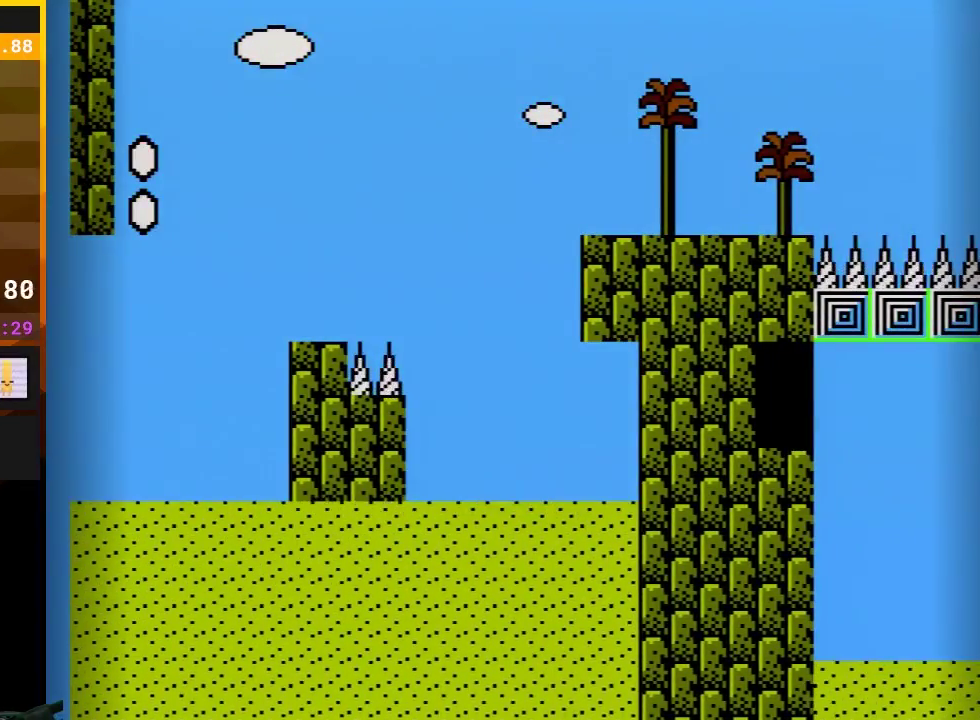
{"buttons": [], "events": []}
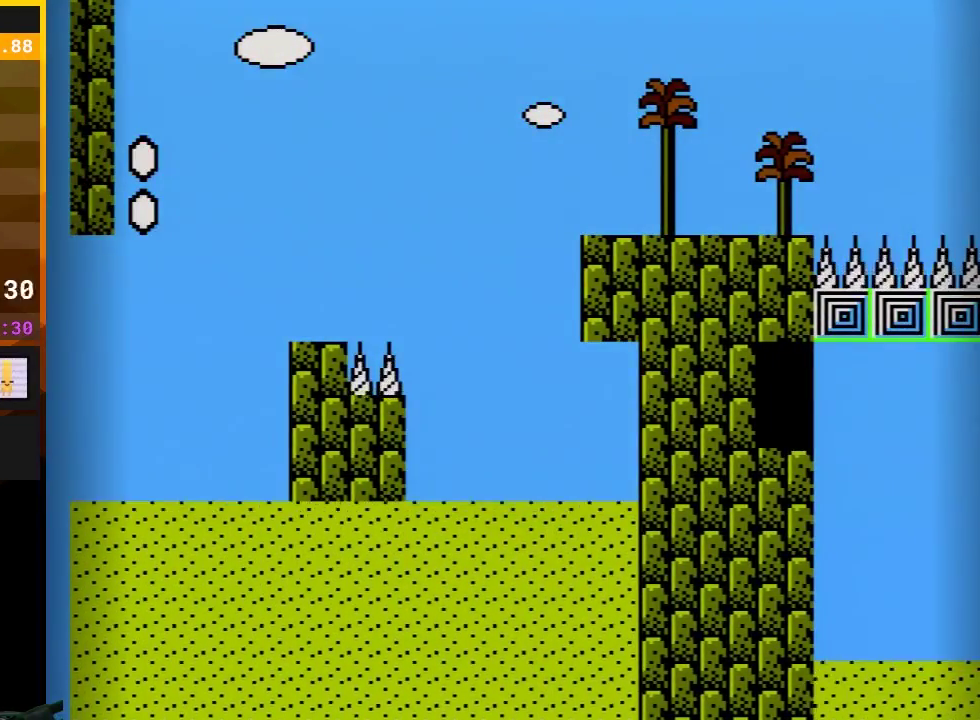
{"buttons": [], "events": []}
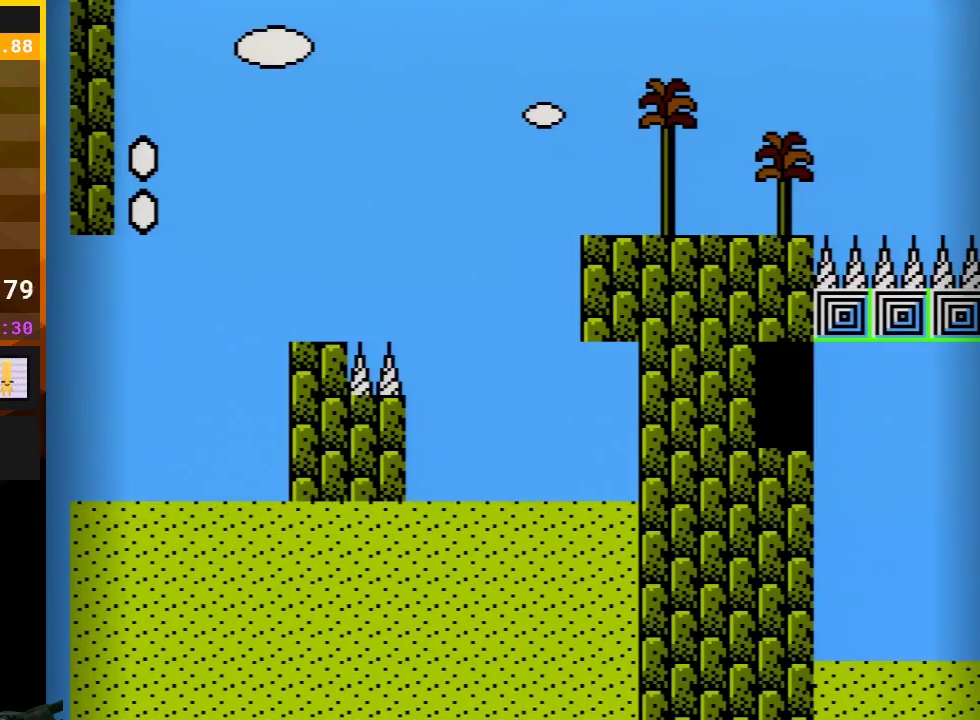
{"buttons": [], "events": []}
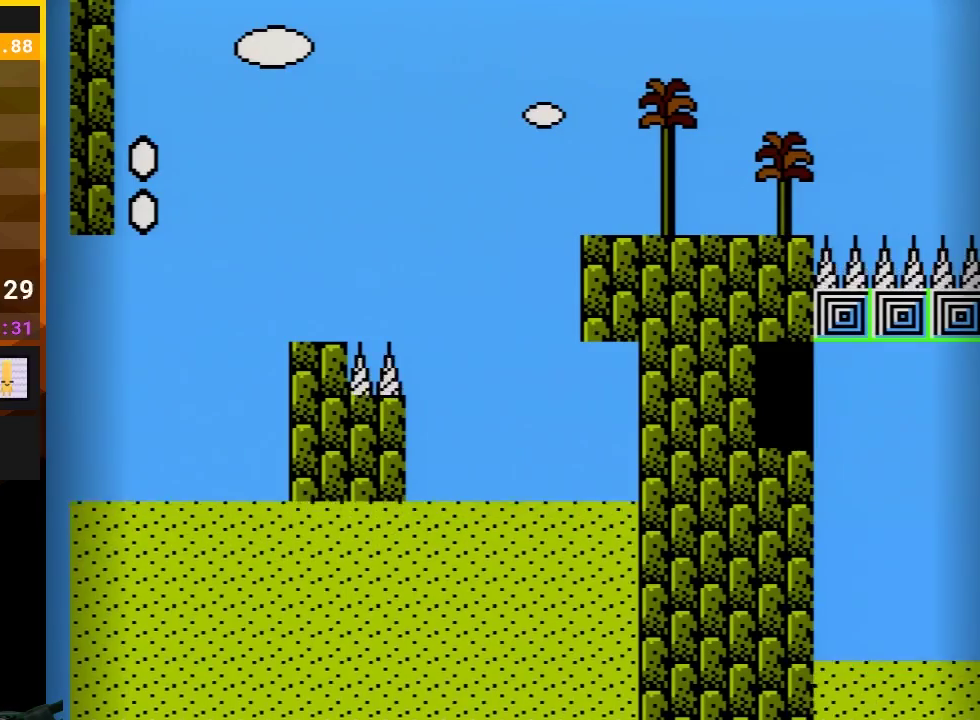
{"buttons": [], "events": []}
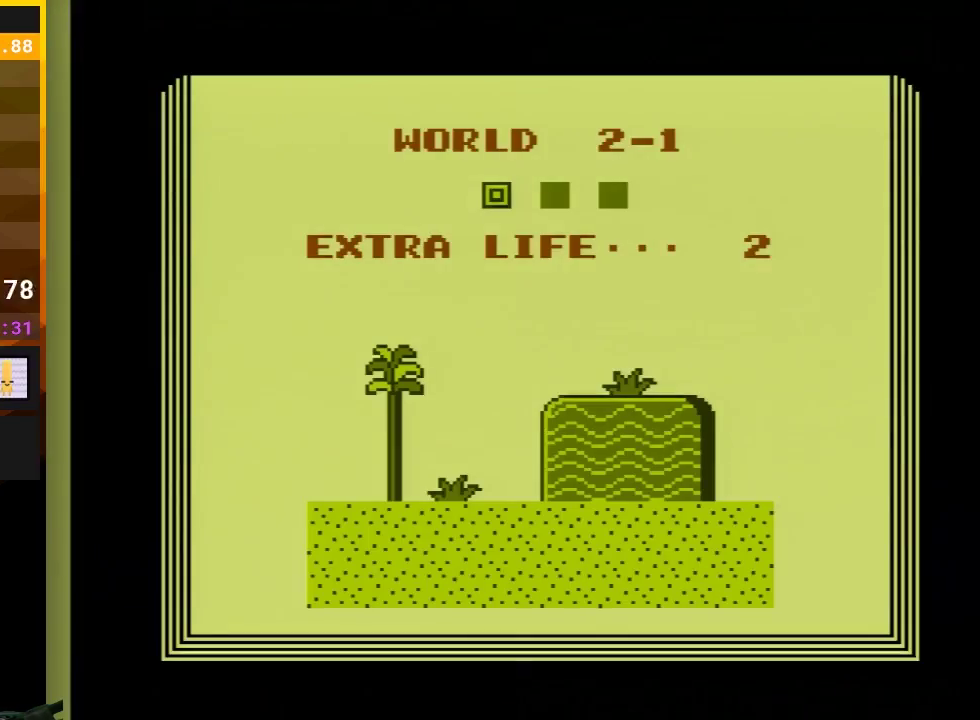
{"buttons": [], "events": []}
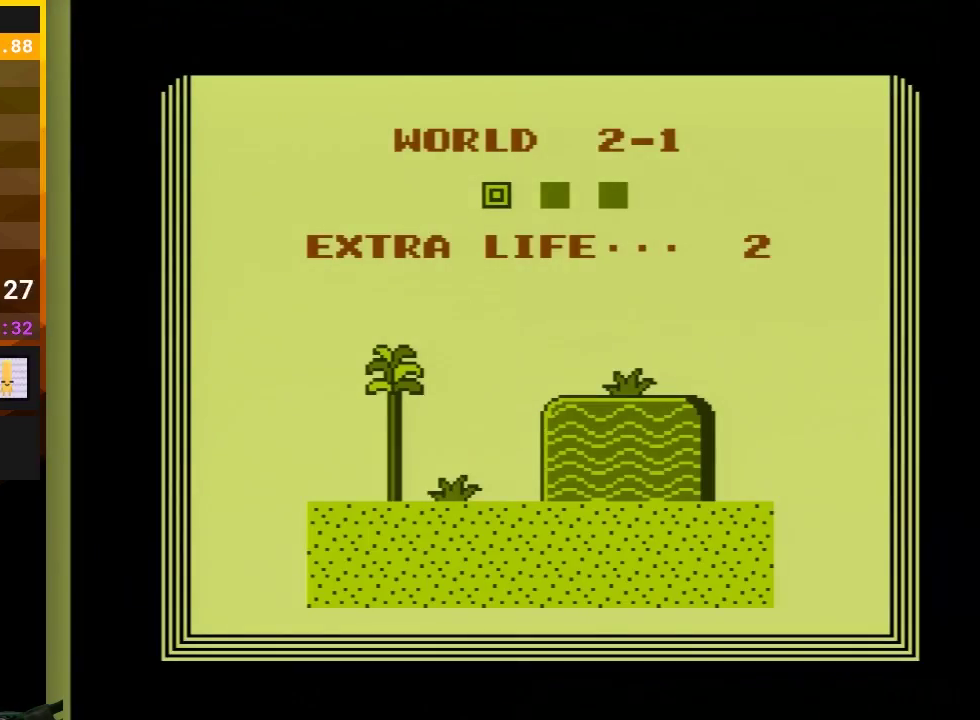
{"buttons": [], "events": []}
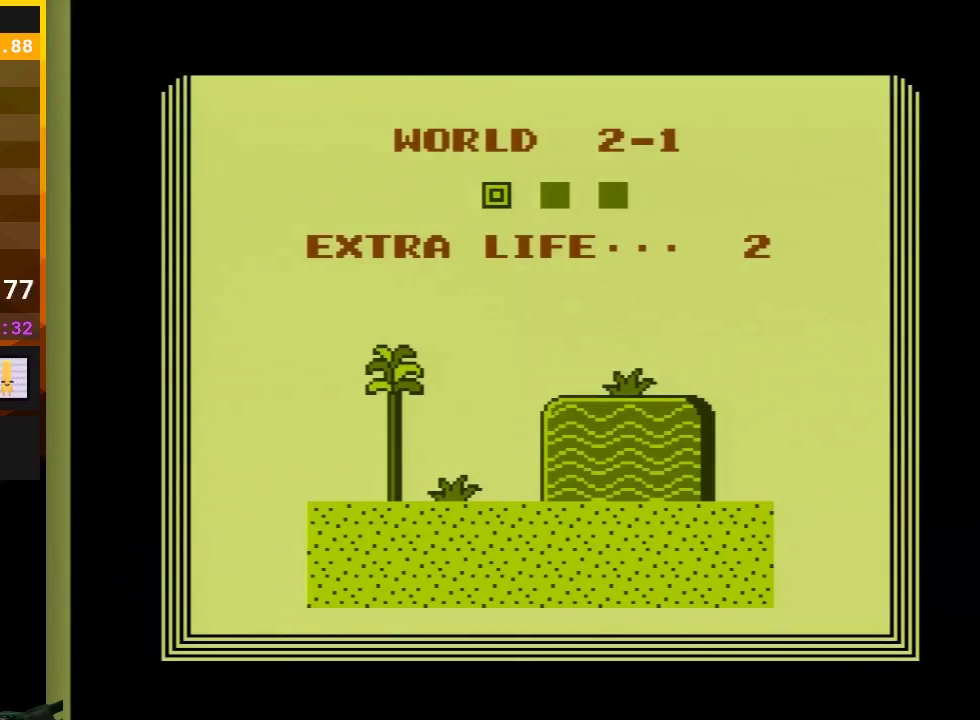
{"buttons": [], "events": []}
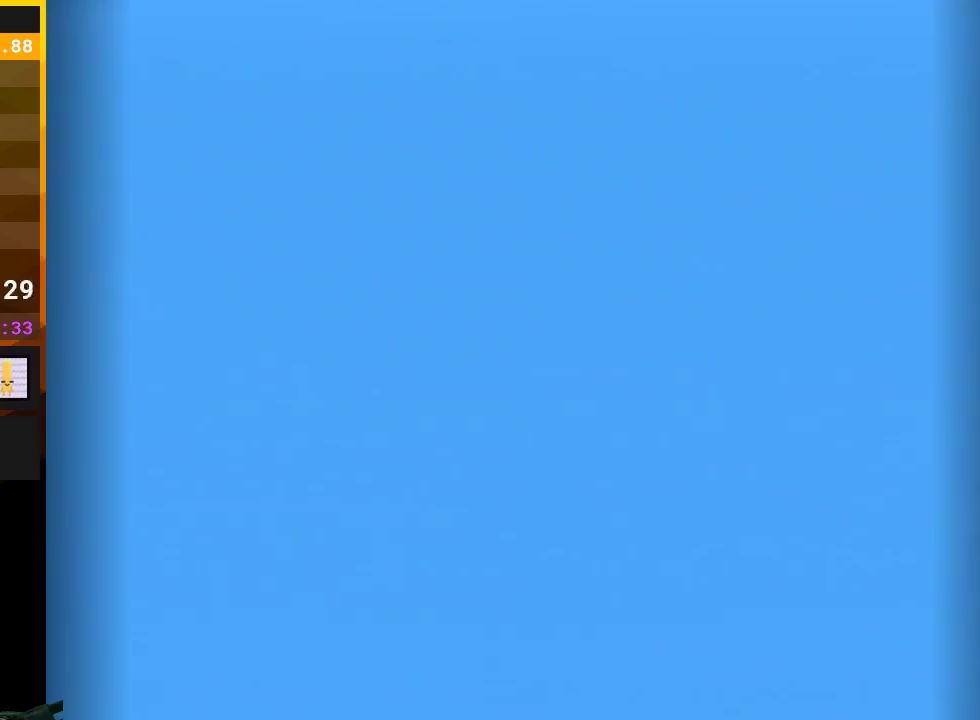
{"buttons": ["B"], "events": [[150, "B", "down"]]}
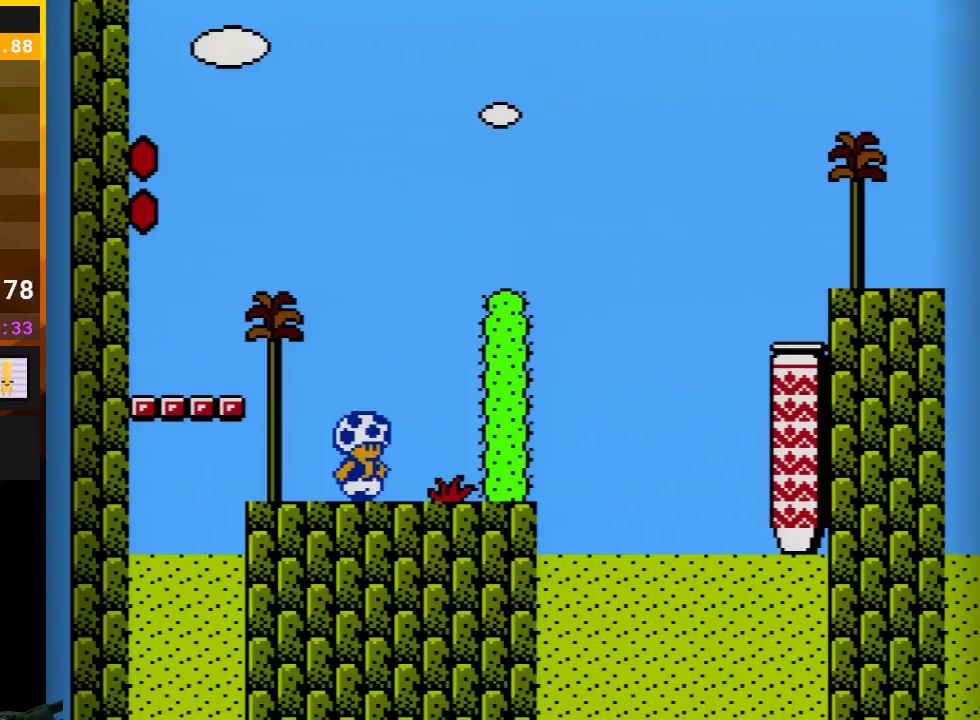
{"buttons": ["B", "DPAD_RIGHT"], "events": [[250, "DPAD_RIGHT", "down"]]}
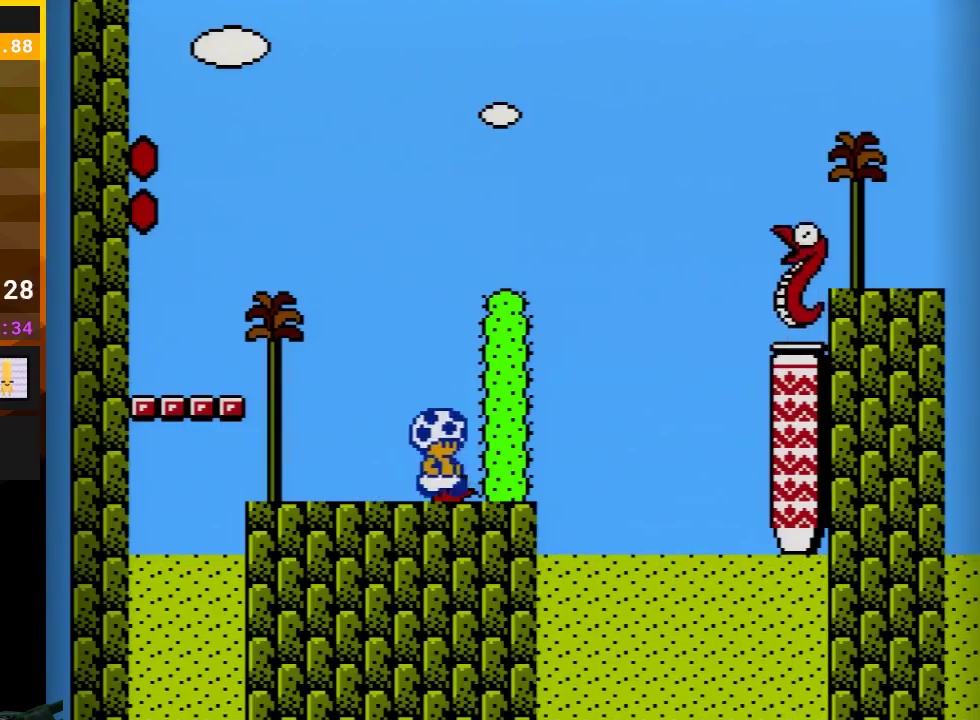
{"buttons": ["A", "B", "DPAD_RIGHT"], "events": [[117, "DPAD_RIGHT", "up"], [183, "B", "up"], [350, "B", "down"], [400, "A", "down"], [400, "DPAD_RIGHT", "down"]]}
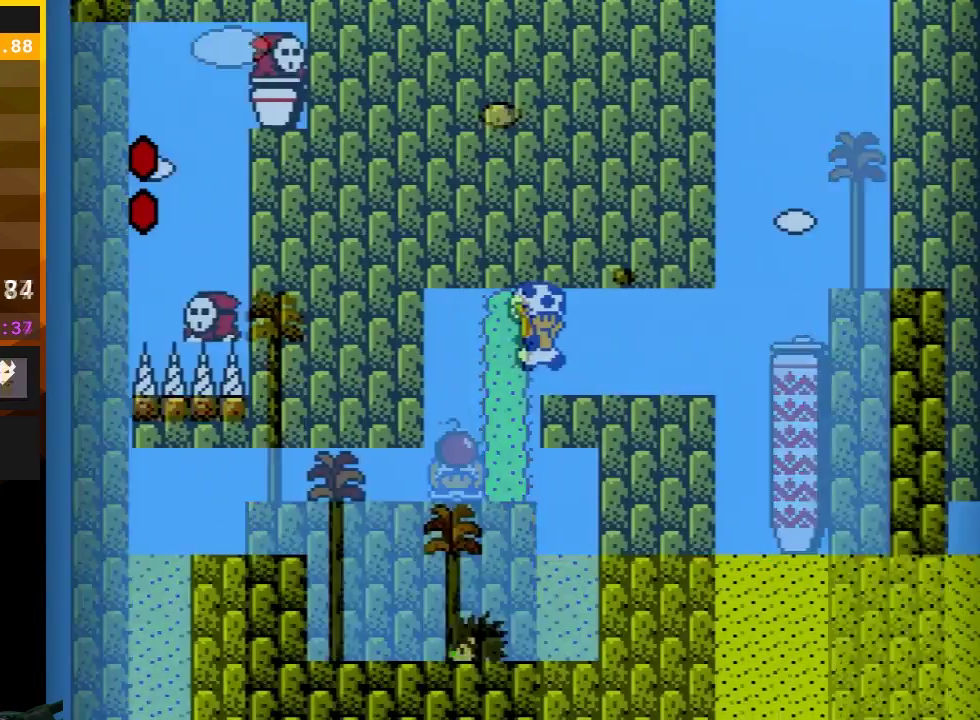
{"buttons": ["B"], "events": [[117, "A", "up"], [217, "DPAD_RIGHT", "up"], [283, "DPAD_LEFT", "down"], [433, "DPAD_LEFT", "up"]]}
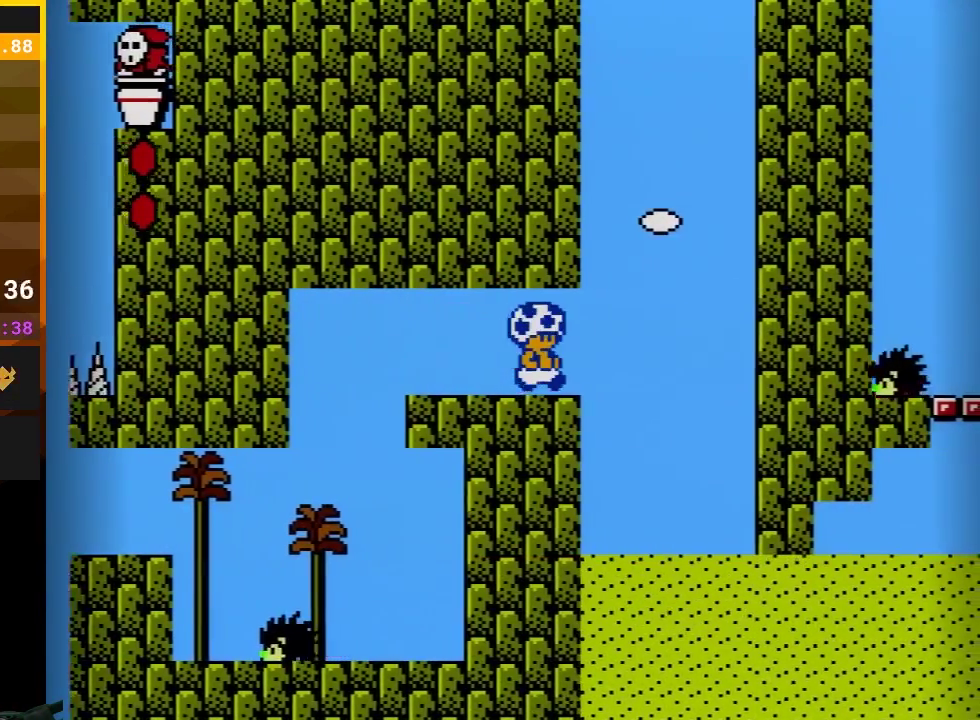
{"buttons": ["B", "DPAD_RIGHT"], "events": [[33, "DPAD_RIGHT", "down"]]}
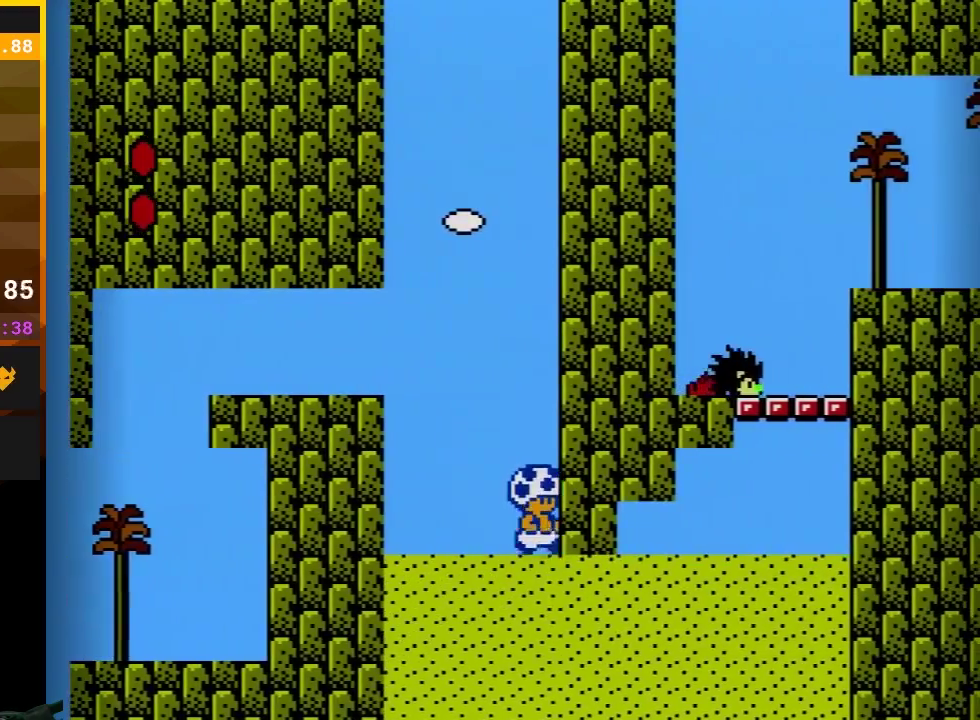
{"buttons": ["B", "DPAD_RIGHT"], "events": []}